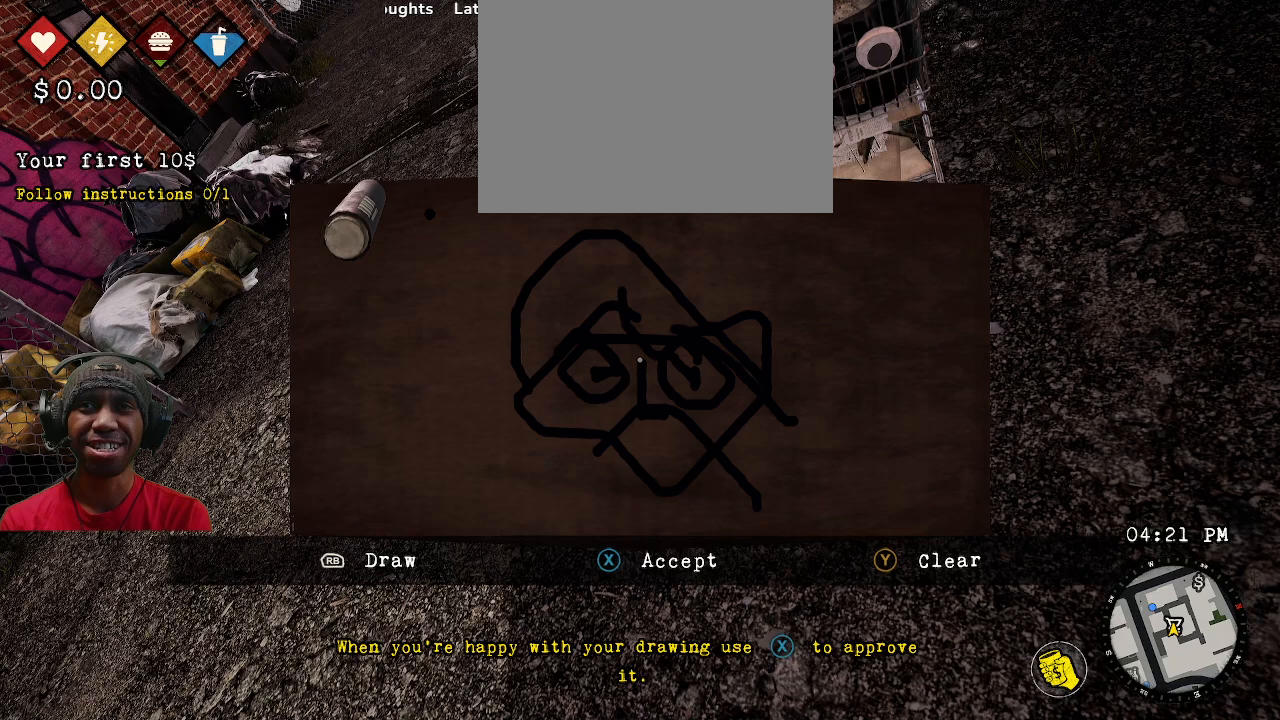
Gameplay with a controller (PlayStation layout); each line is a JSON object with the inputs held at the frame after it. "events" lists button and stick changes between this image and that frame as [ms after this image, input, new state], when the widget could be followed in between.
{"buttons": ["R2"], "left_stick": "center", "right_stick": "center", "events": [[33, "left_stick", "left"], [133, "left_stick", "center"]]}
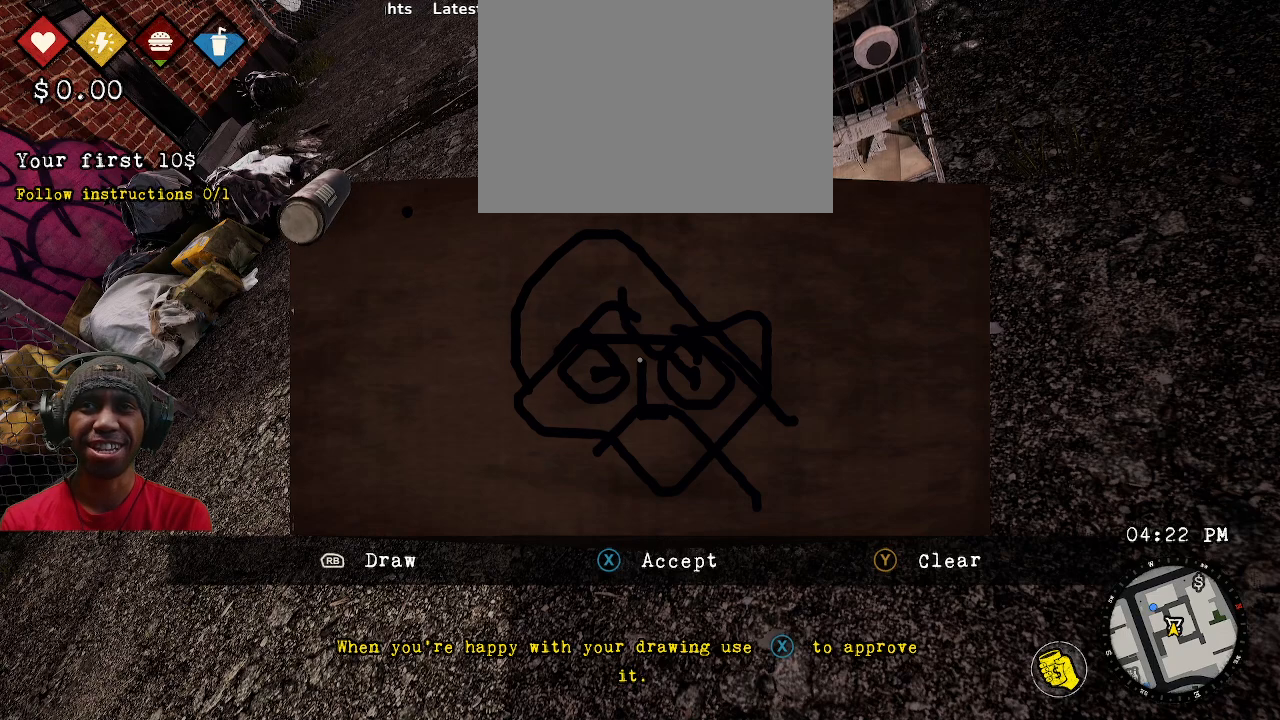
{"buttons": ["R2"], "left_stick": "left", "right_stick": "center", "events": [[67, "left_stick", "left"]]}
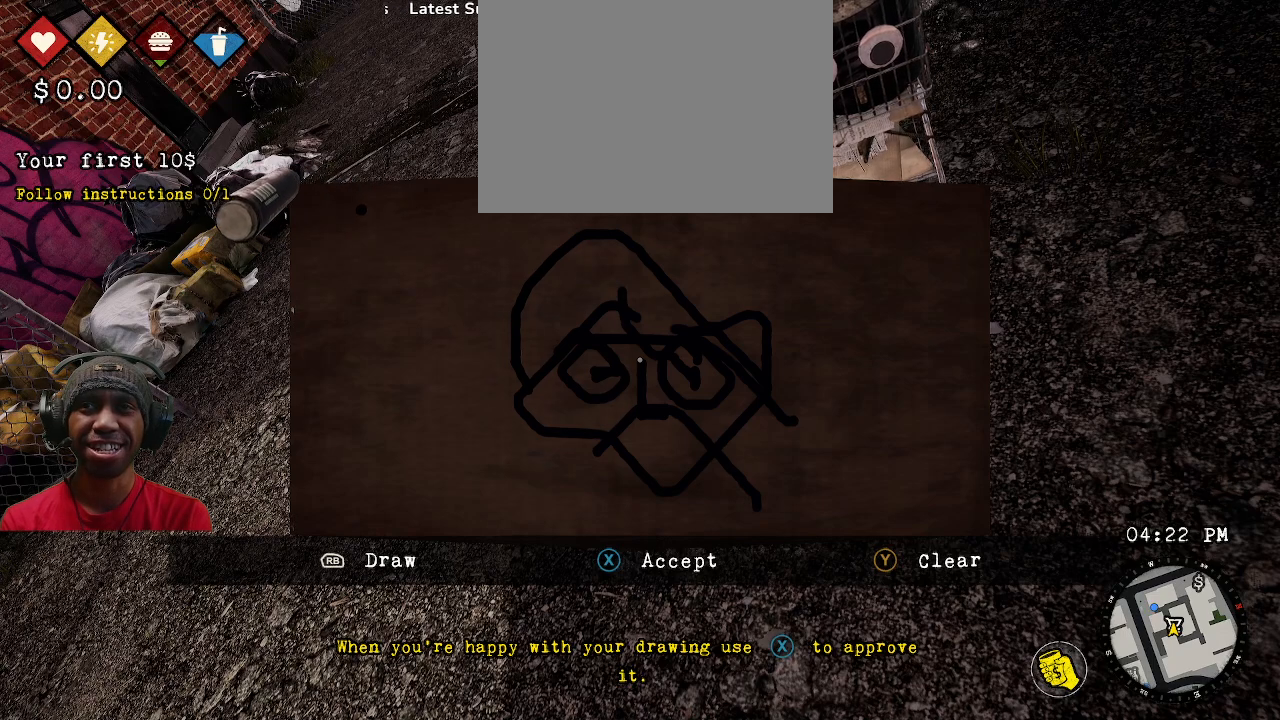
{"buttons": ["R2"], "left_stick": "up-right", "right_stick": "center", "events": [[133, "left_stick", "center"], [483, "left_stick", "up-right"]]}
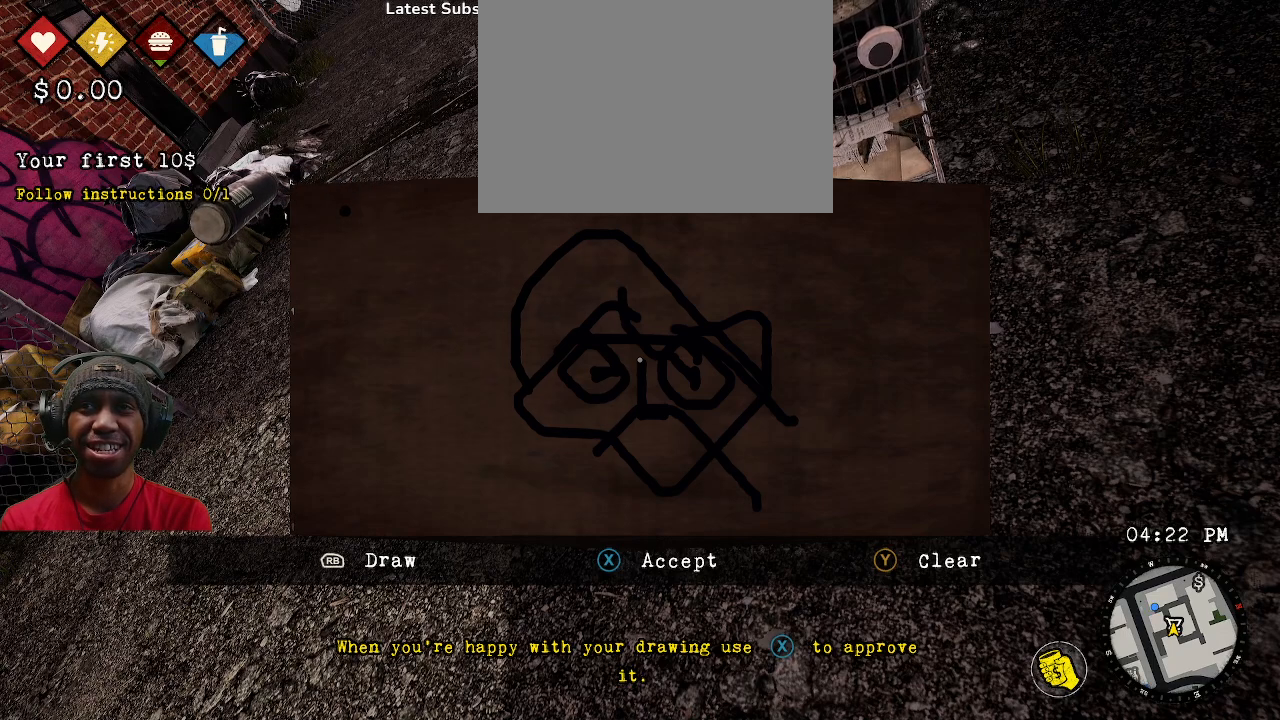
{"buttons": ["R2"], "left_stick": "up", "right_stick": "center", "events": [[250, "left_stick", "center"], [500, "left_stick", "up"]]}
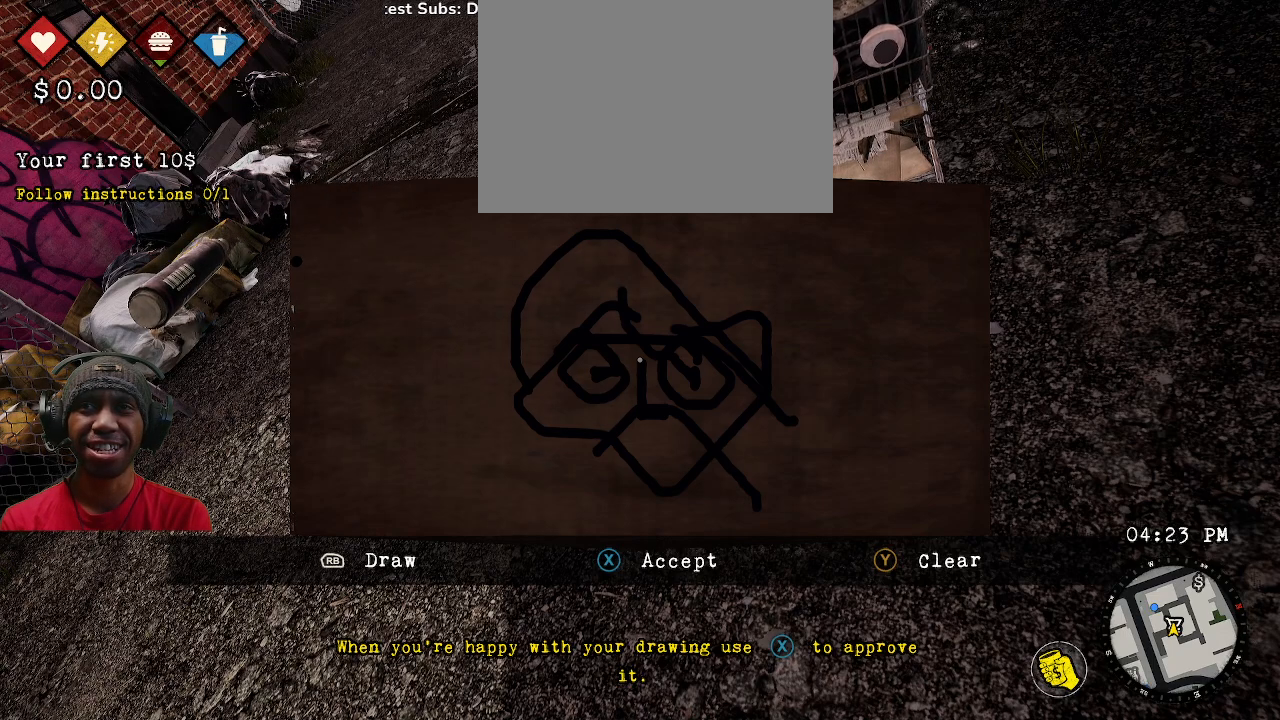
{"buttons": ["R2"], "left_stick": "center", "right_stick": "center", "events": [[33, "left_stick", "up-right"], [167, "left_stick", "up"], [300, "left_stick", "center"]]}
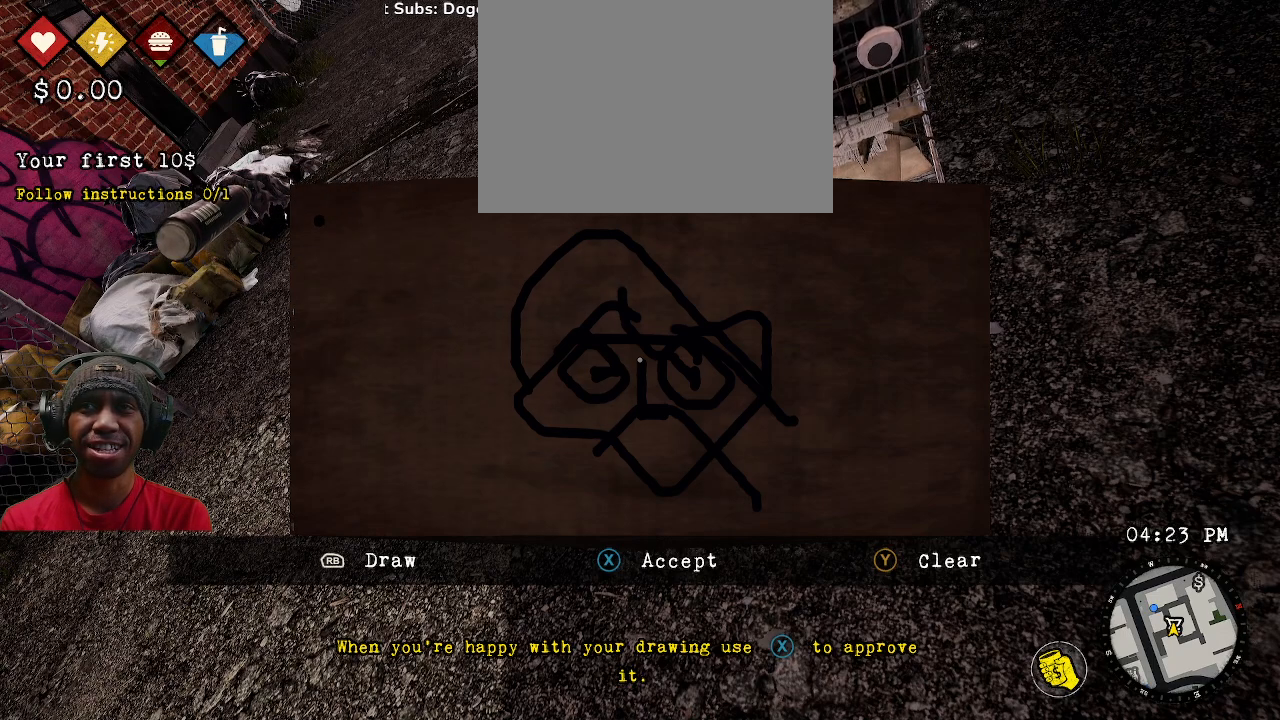
{"buttons": ["R1", "R2"], "left_stick": "center", "right_stick": "center", "events": [[183, "R1", "down"]]}
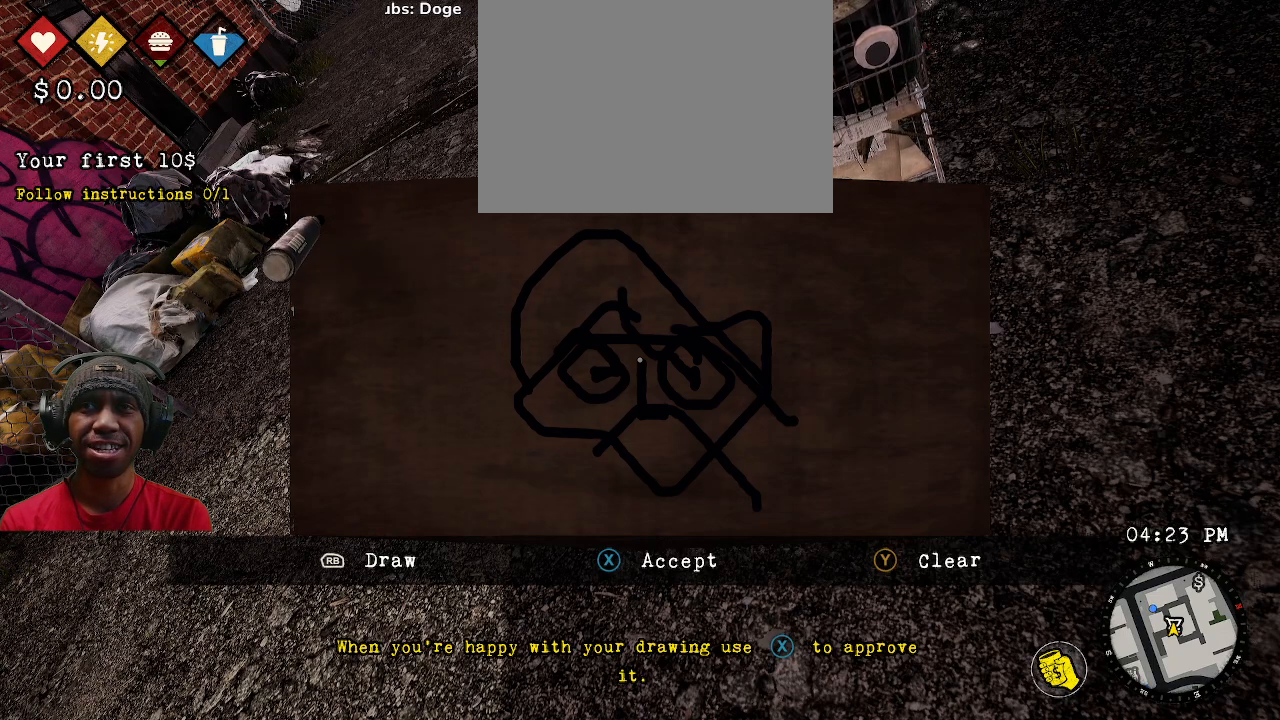
{"buttons": ["R1", "R2"], "left_stick": "down", "right_stick": "center", "events": [[350, "left_stick", "down"]]}
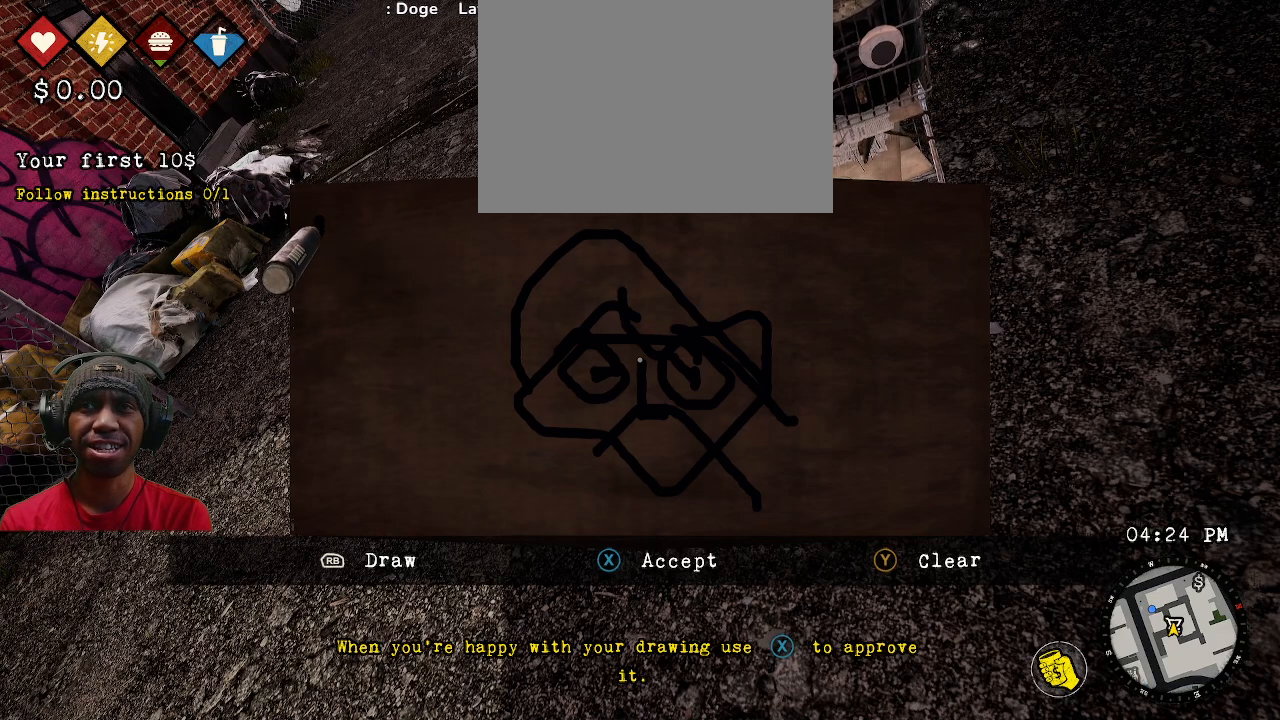
{"buttons": ["R1", "R2"], "left_stick": "down", "right_stick": "center", "events": []}
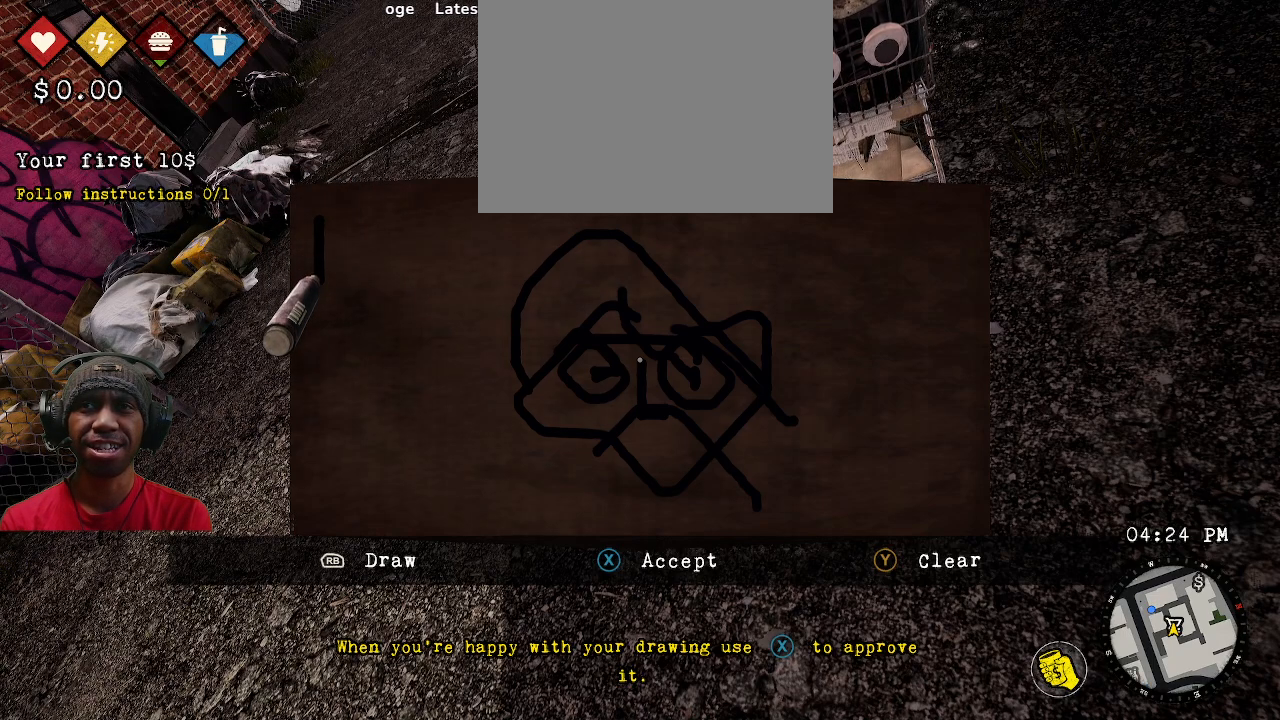
{"buttons": ["R2"], "left_stick": "center", "right_stick": "center", "events": [[67, "R1", "up"], [67, "left_stick", "center"], [333, "left_stick", "up"], [433, "left_stick", "center"]]}
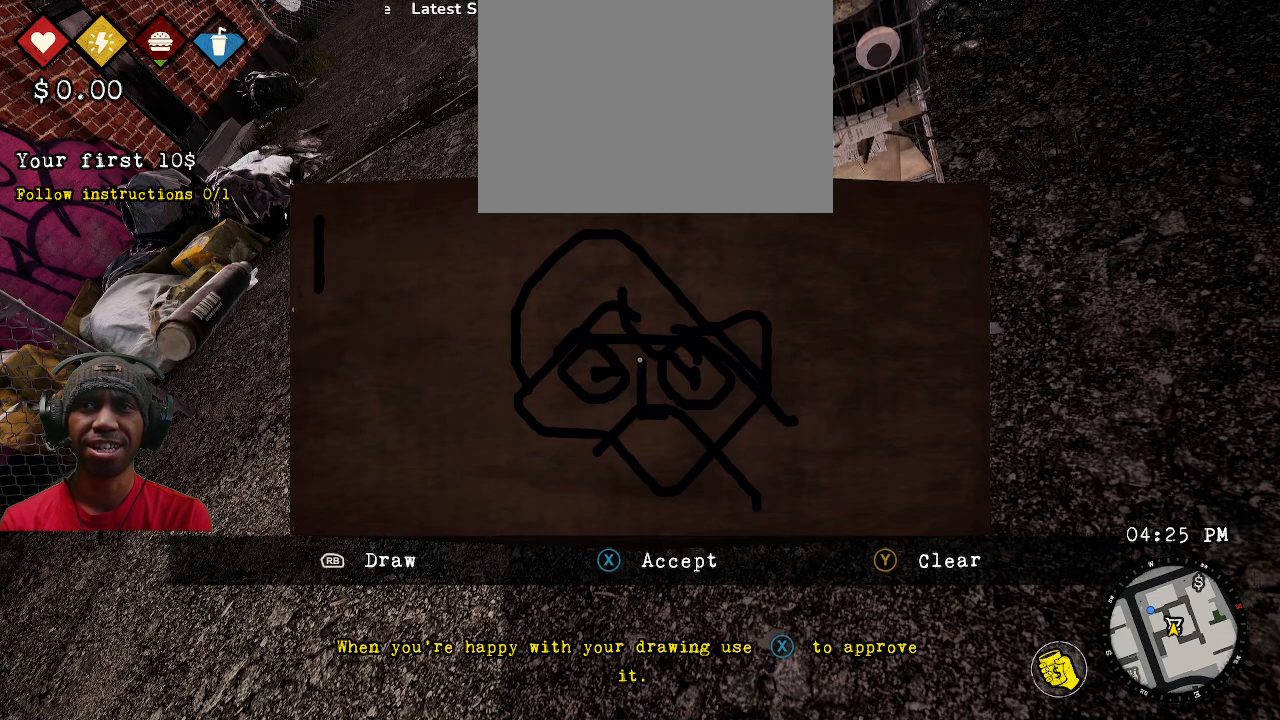
{"buttons": ["R2"], "left_stick": "center", "right_stick": "center", "events": [[183, "left_stick", "right"], [333, "left_stick", "center"]]}
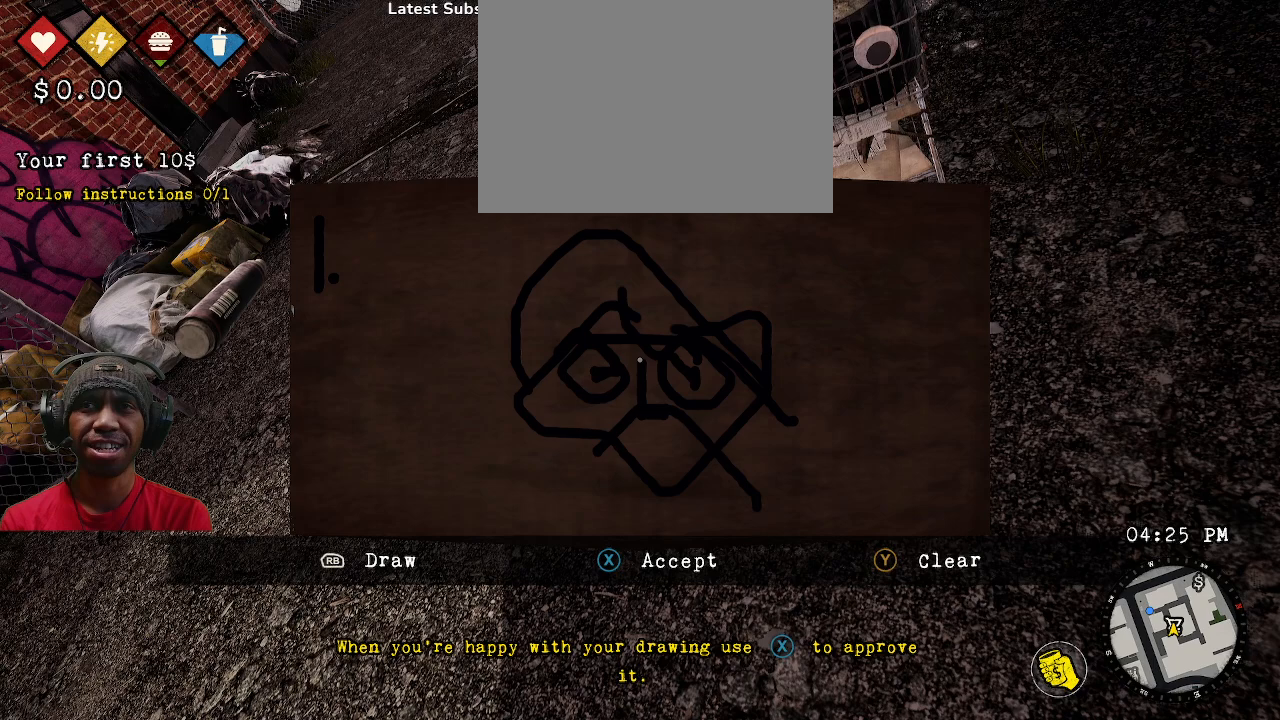
{"buttons": ["R2"], "left_stick": "center", "right_stick": "center", "events": [[150, "left_stick", "up"], [400, "left_stick", "center"]]}
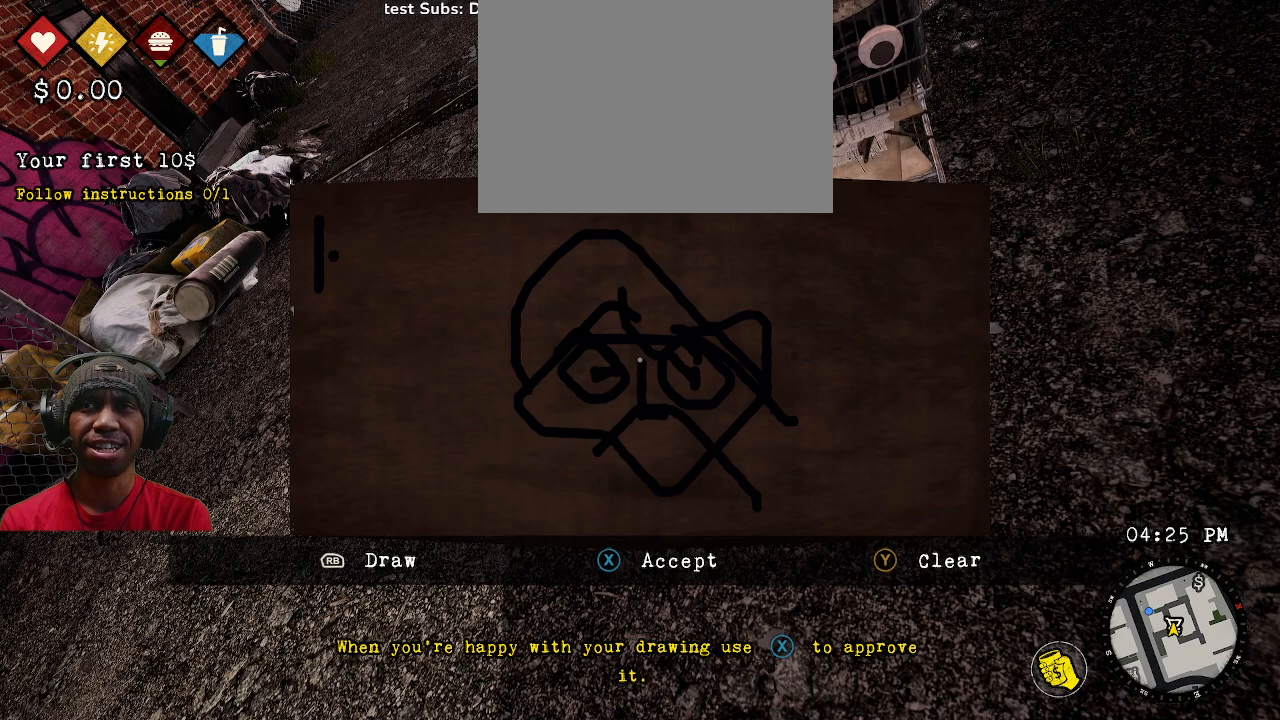
{"buttons": ["R2"], "left_stick": "center", "right_stick": "center", "events": [[183, "left_stick", "left"], [267, "left_stick", "center"]]}
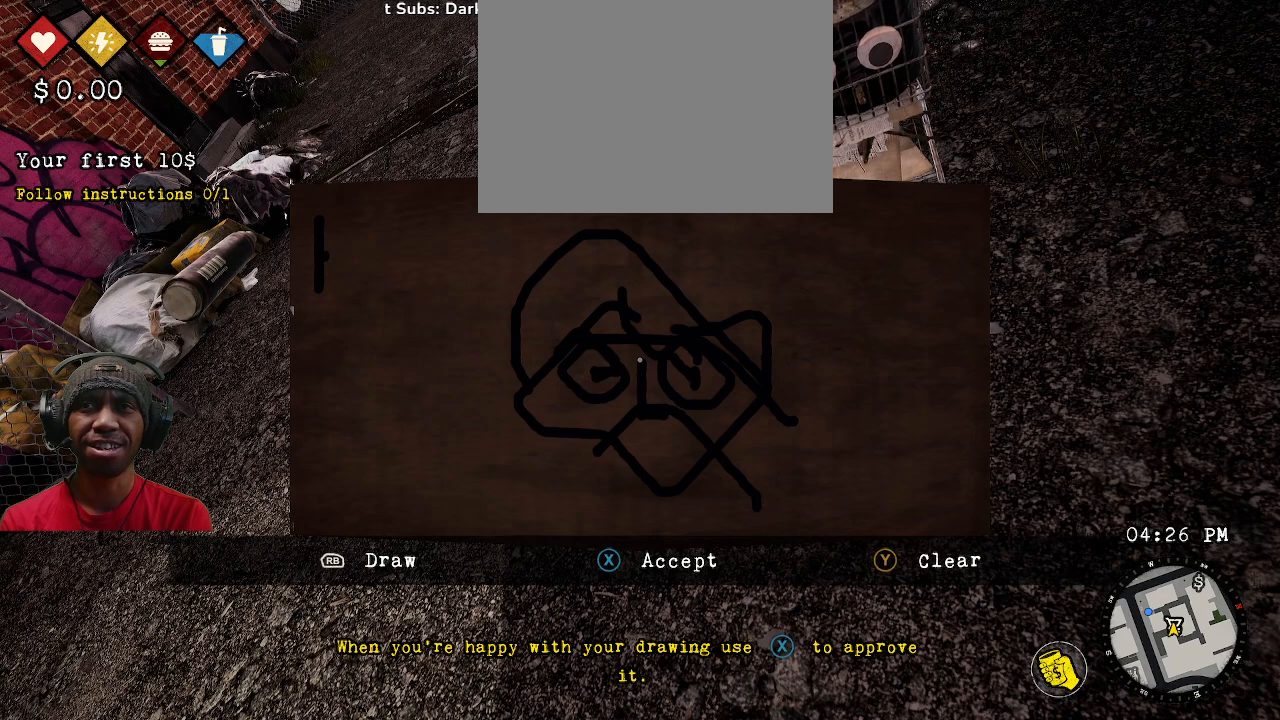
{"buttons": ["R1", "R2"], "left_stick": "right", "right_stick": "center", "events": [[167, "R1", "down"], [400, "left_stick", "right"]]}
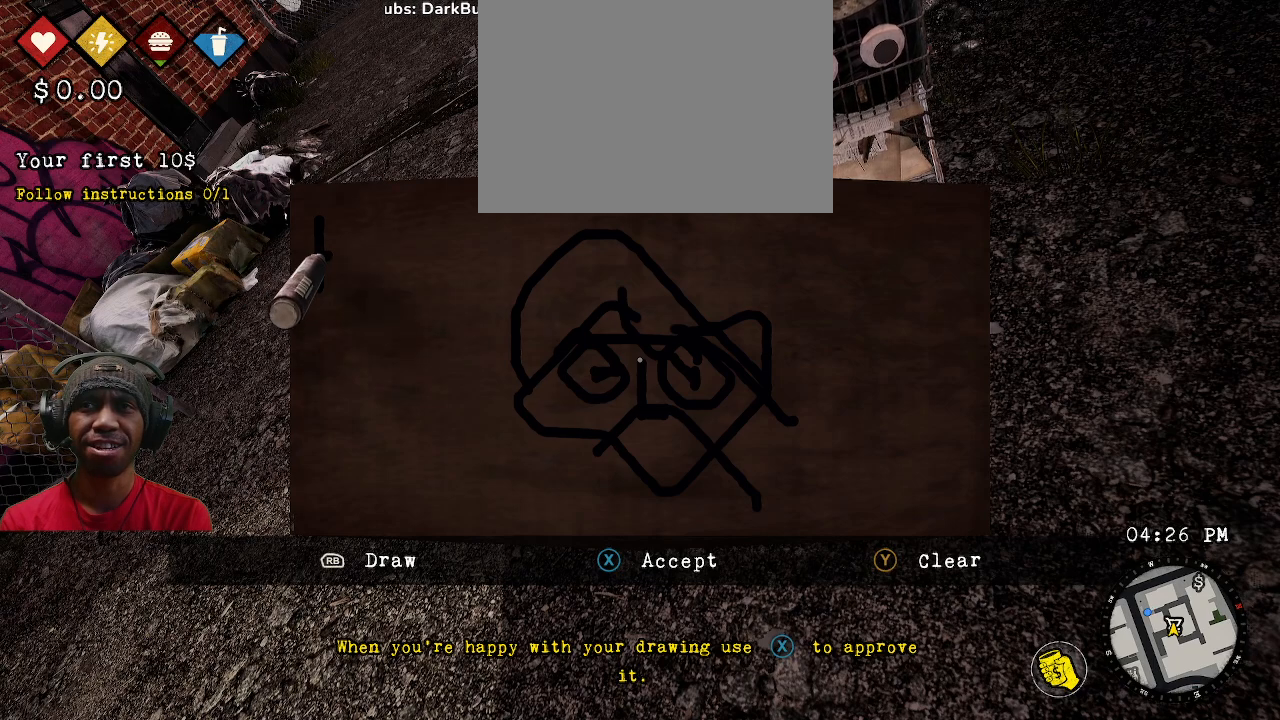
{"buttons": ["R2"], "left_stick": "center", "right_stick": "center", "events": [[417, "left_stick", "center"], [483, "R1", "up"]]}
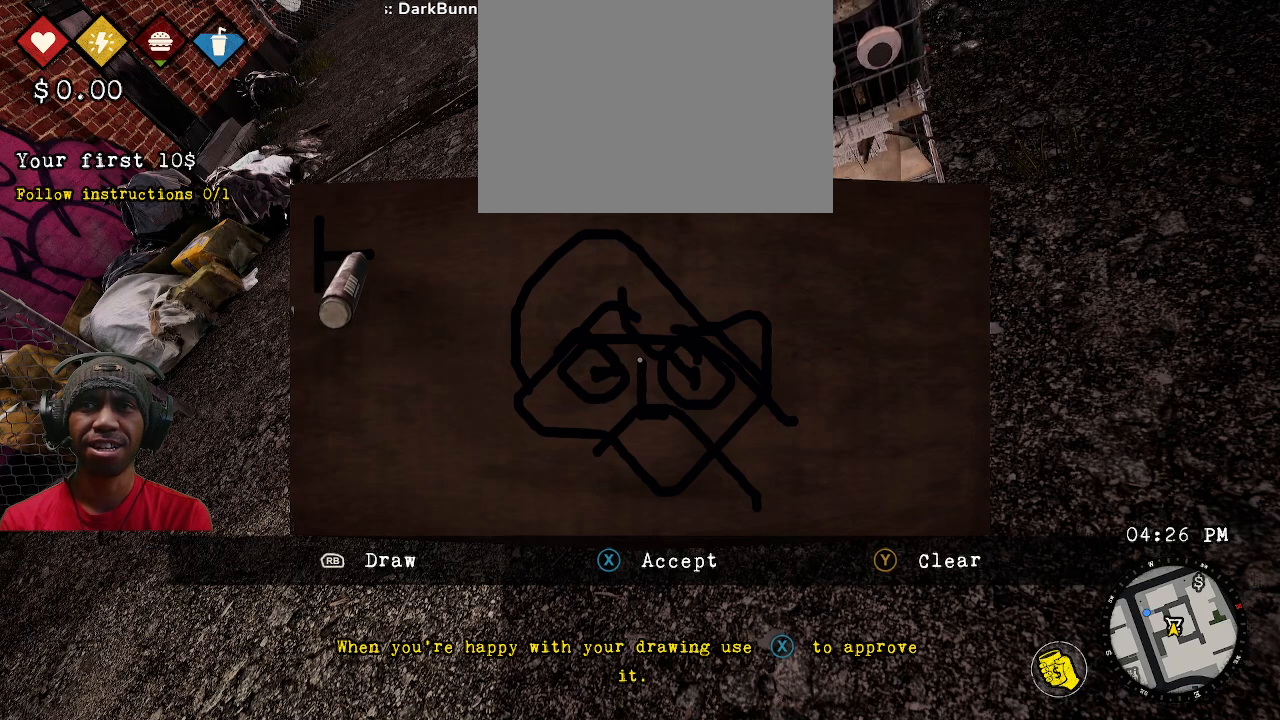
{"buttons": ["R2"], "left_stick": "center", "right_stick": "center", "events": [[217, "left_stick", "up"], [317, "left_stick", "center"]]}
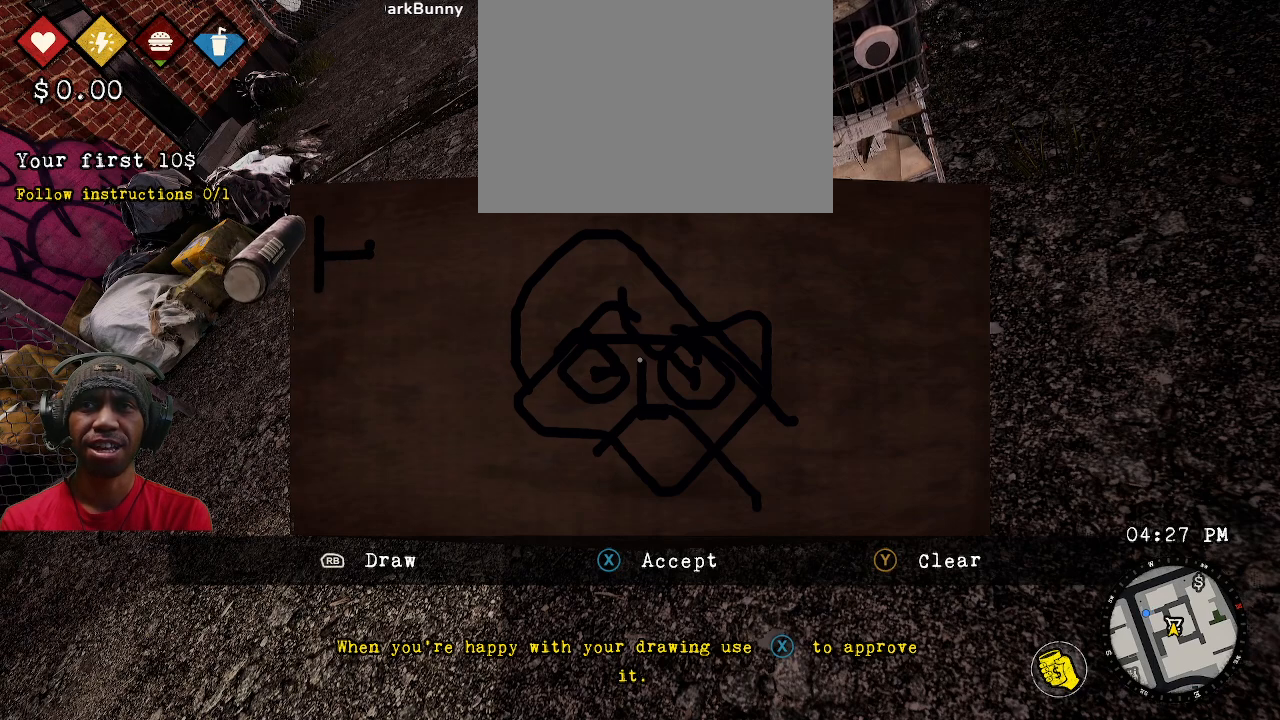
{"buttons": ["R2"], "left_stick": "center", "right_stick": "center", "events": [[117, "left_stick", "right"], [183, "left_stick", "center"], [333, "left_stick", "up"], [500, "left_stick", "center"]]}
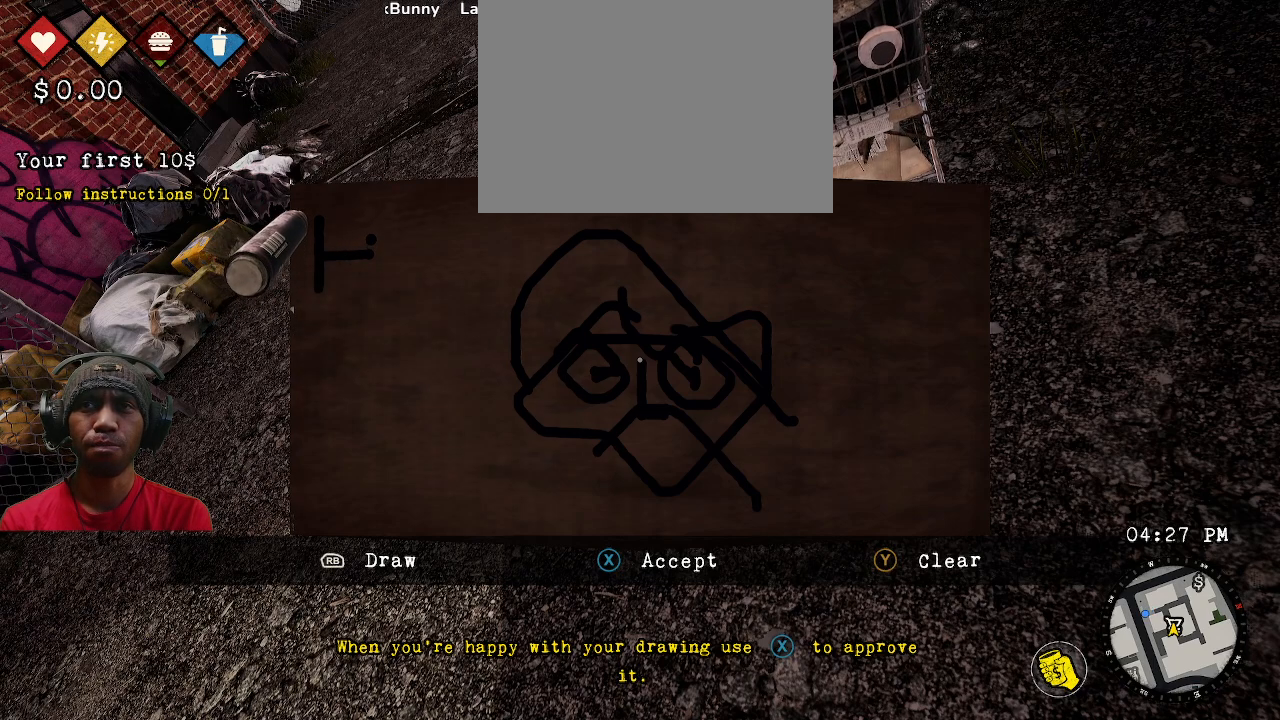
{"buttons": ["R2"], "left_stick": "center", "right_stick": "center", "events": [[317, "left_stick", "up"], [450, "left_stick", "center"]]}
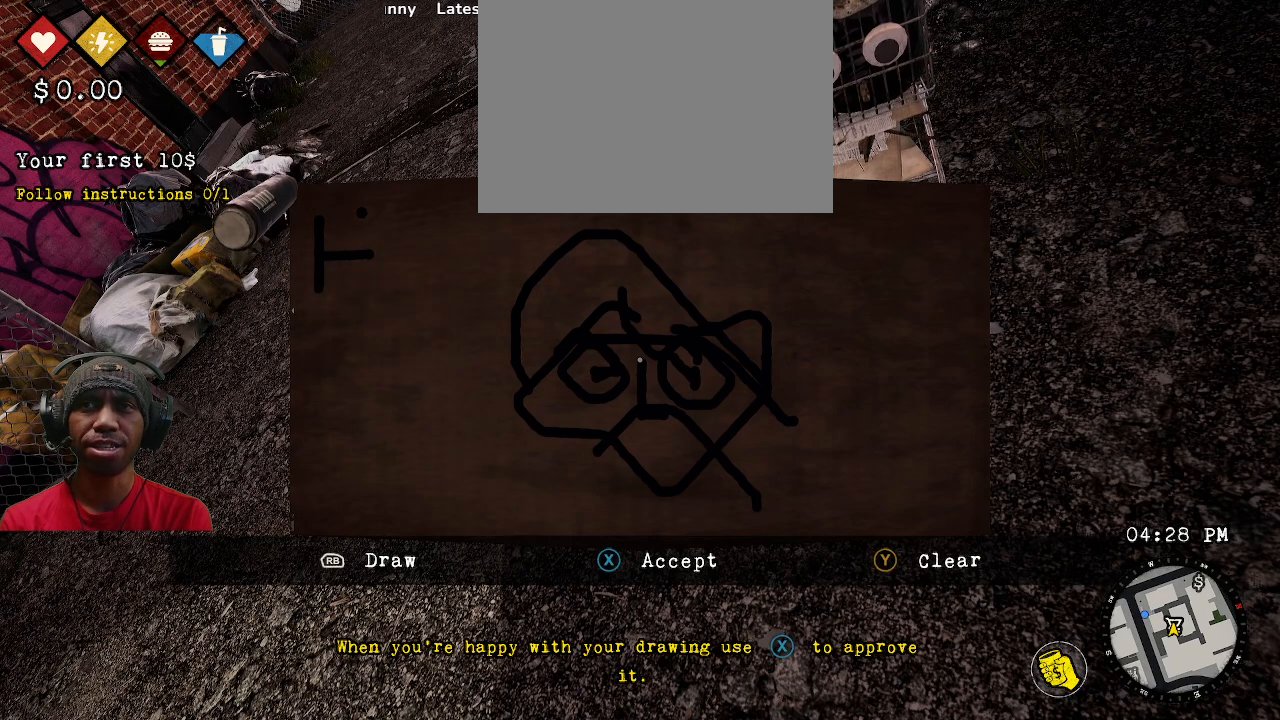
{"buttons": ["R2"], "left_stick": "center", "right_stick": "center", "events": [[417, "left_stick", "right"], [500, "left_stick", "center"]]}
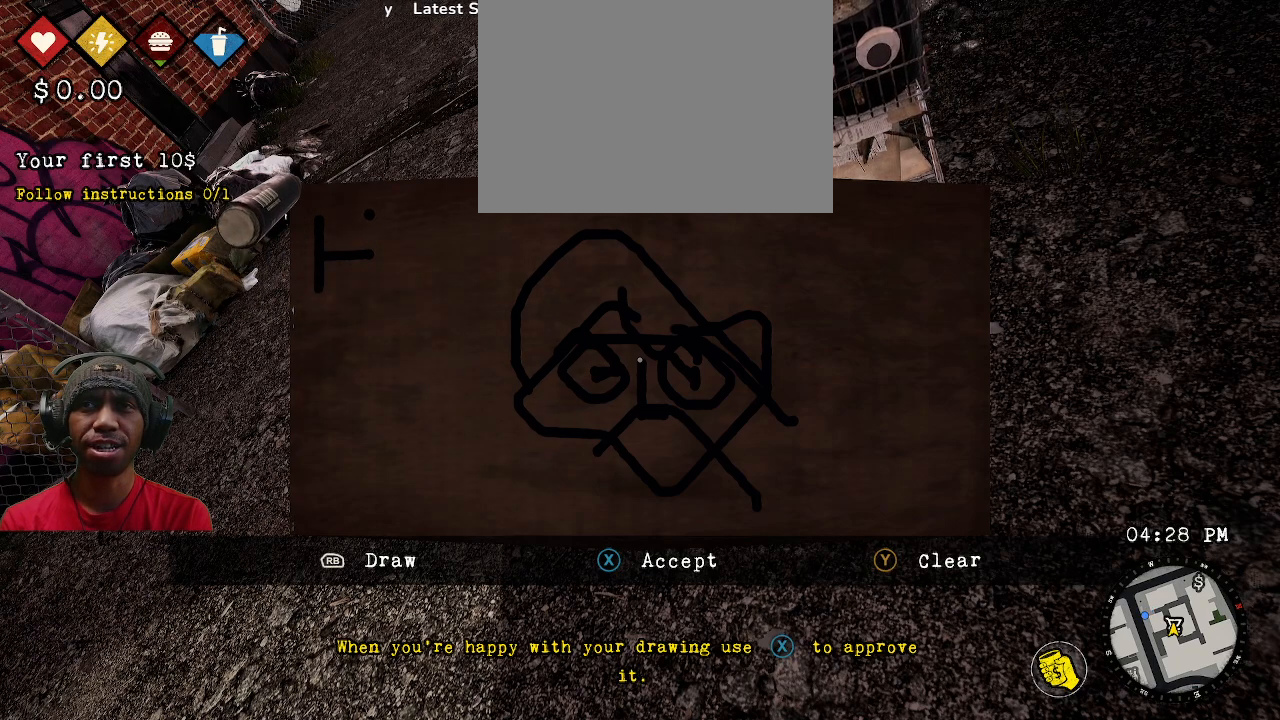
{"buttons": ["R2"], "left_stick": "center", "right_stick": "center", "events": []}
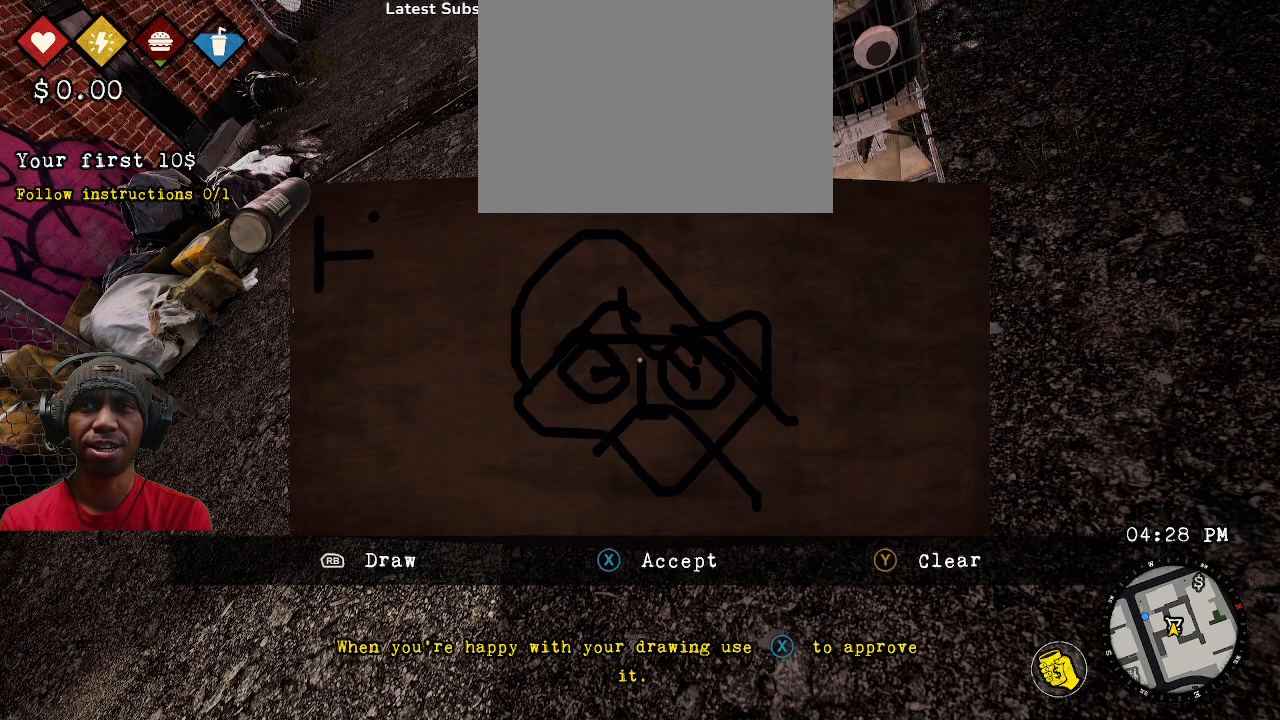
{"buttons": ["R1", "R2"], "left_stick": "down", "right_stick": "center", "events": [[250, "R1", "down"], [383, "left_stick", "down"]]}
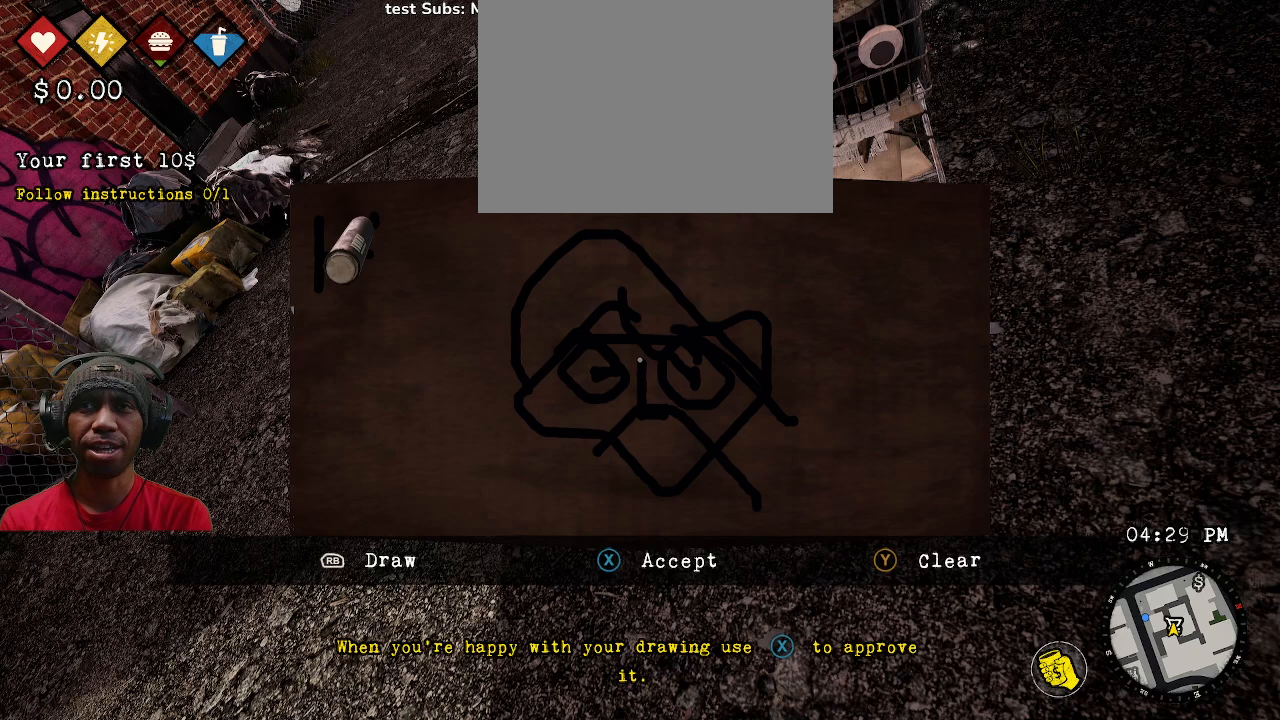
{"buttons": ["R1", "R2"], "left_stick": "down", "right_stick": "center", "events": []}
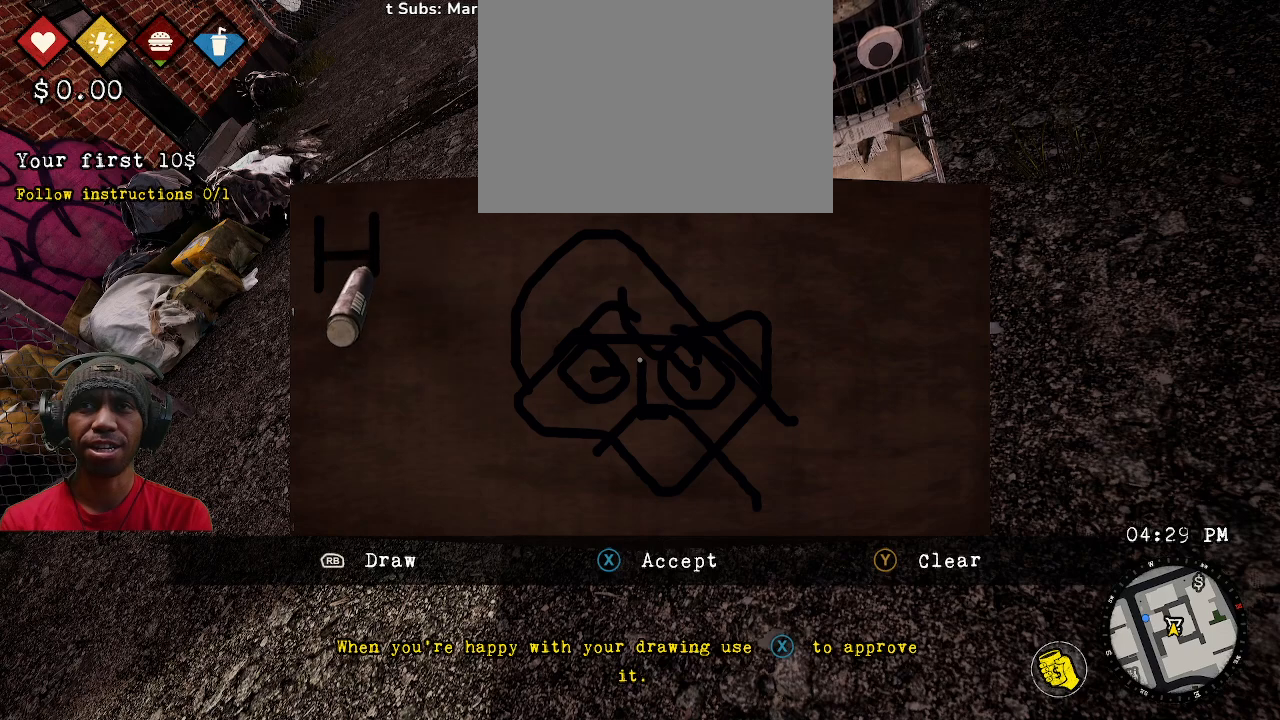
{"buttons": ["R2"], "left_stick": "center", "right_stick": "center", "events": [[83, "R1", "up"], [133, "left_stick", "center"]]}
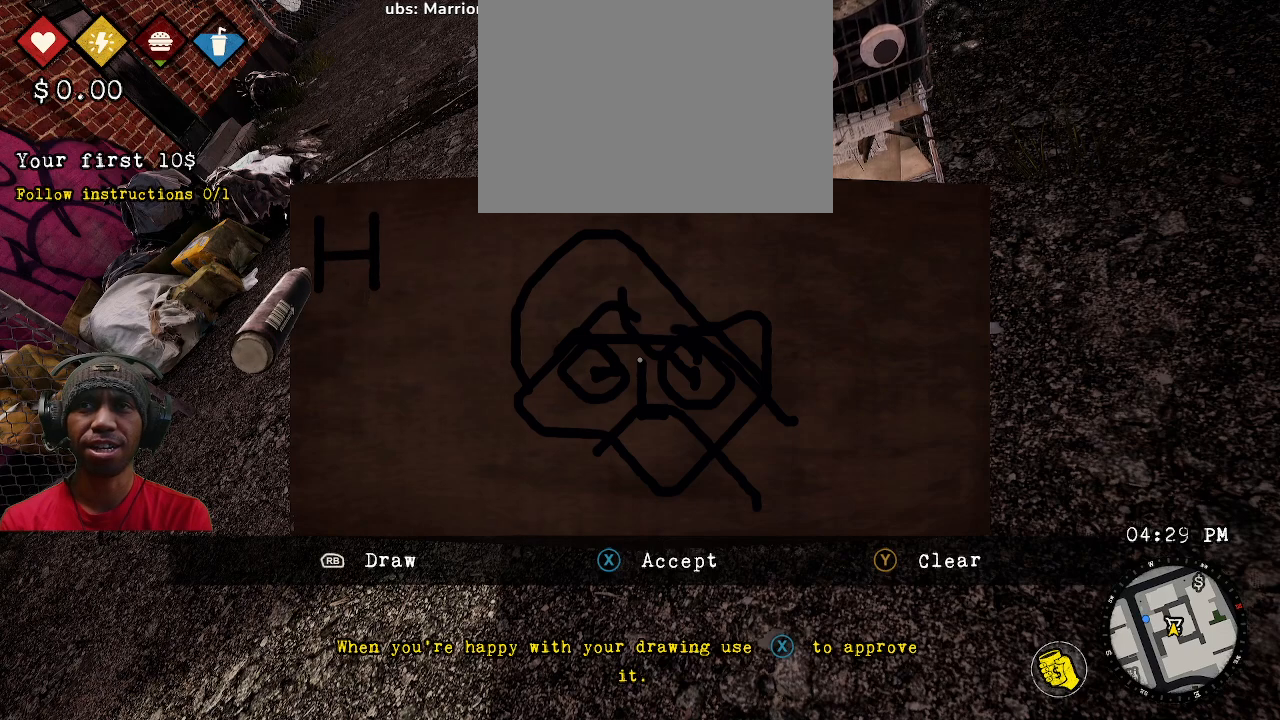
{"buttons": ["R2"], "left_stick": "right", "right_stick": "center", "events": [[200, "left_stick", "right"]]}
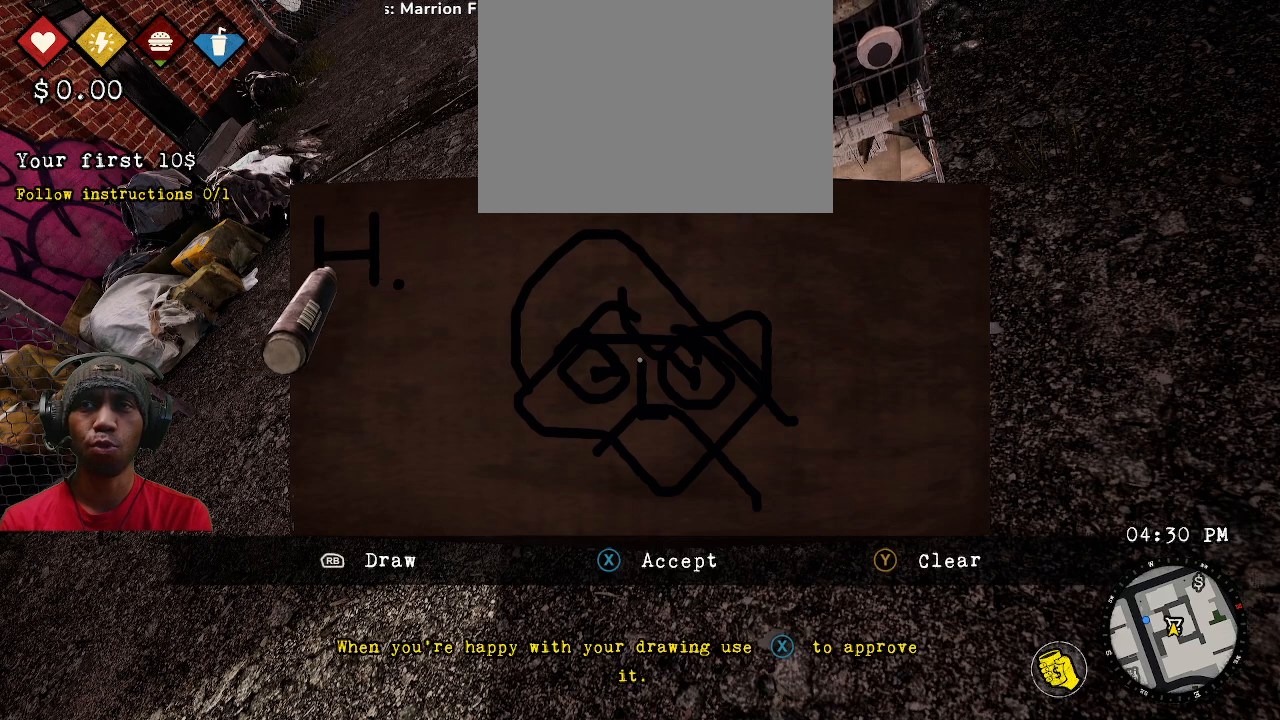
{"buttons": ["R2"], "left_stick": "up", "right_stick": "center", "events": [[83, "left_stick", "center"], [350, "left_stick", "up"]]}
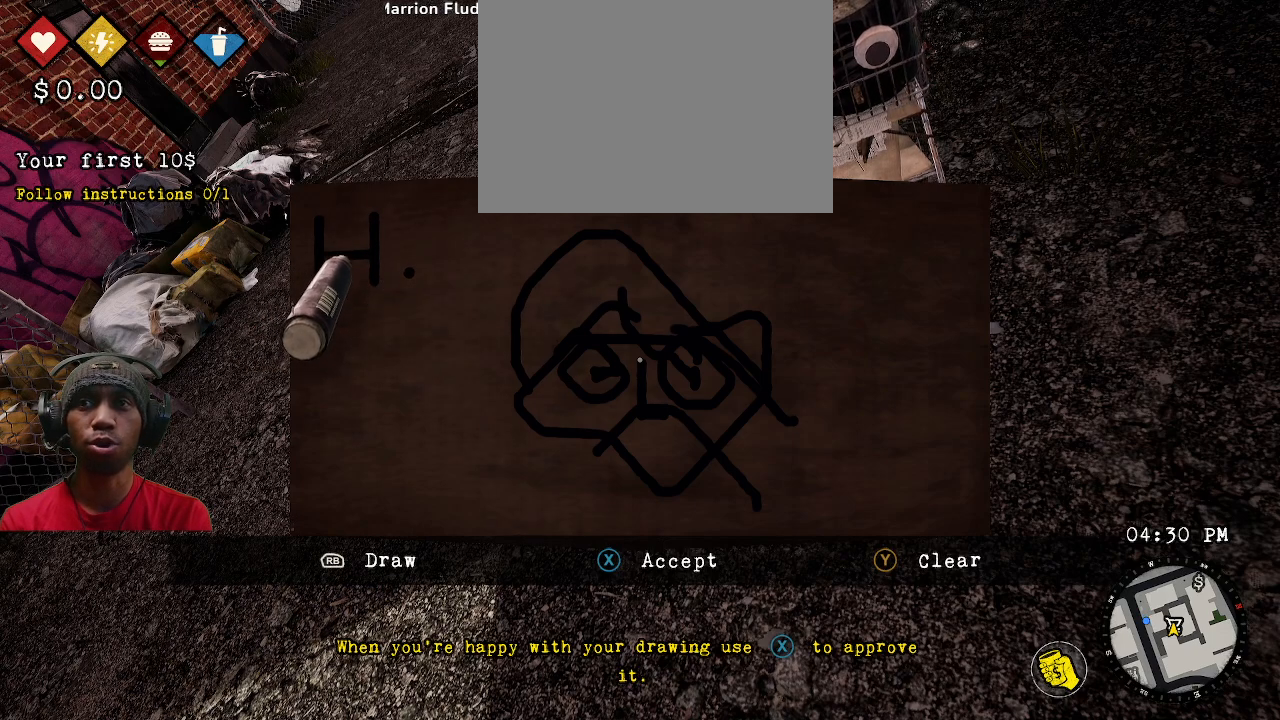
{"buttons": ["R2"], "left_stick": "center", "right_stick": "center", "events": [[417, "left_stick", "center"]]}
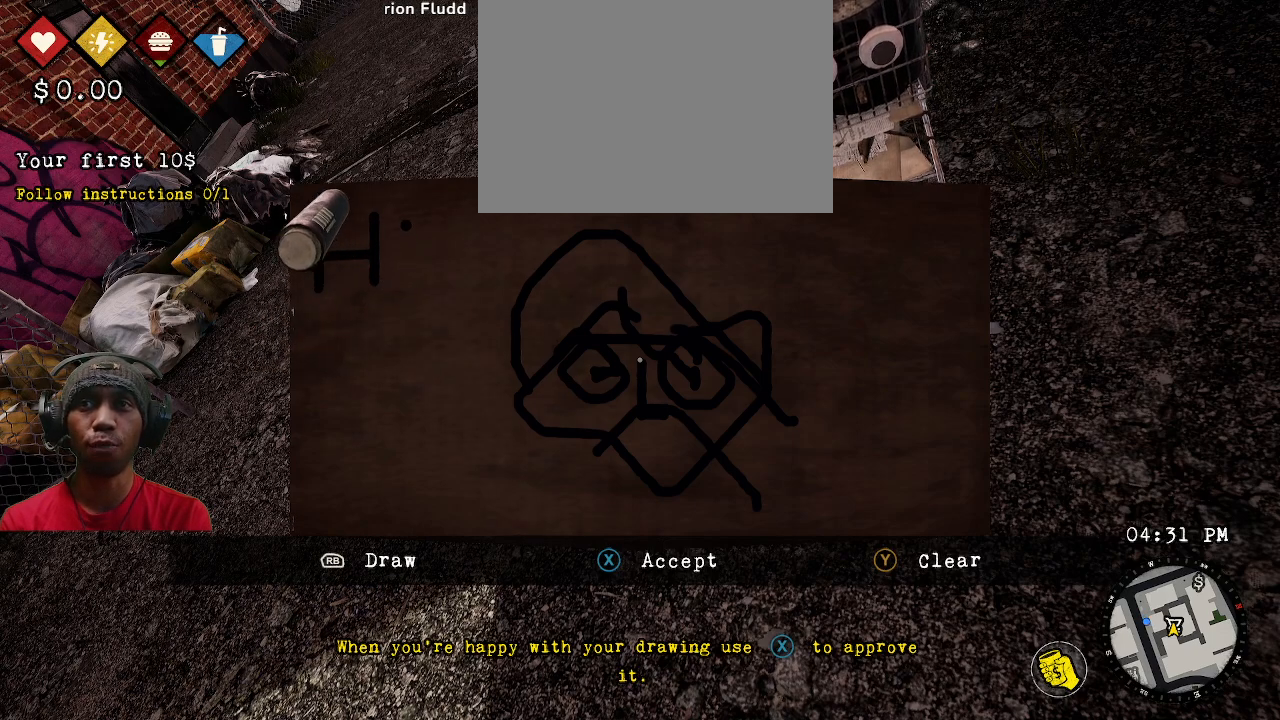
{"buttons": ["R2"], "left_stick": "center", "right_stick": "center", "events": []}
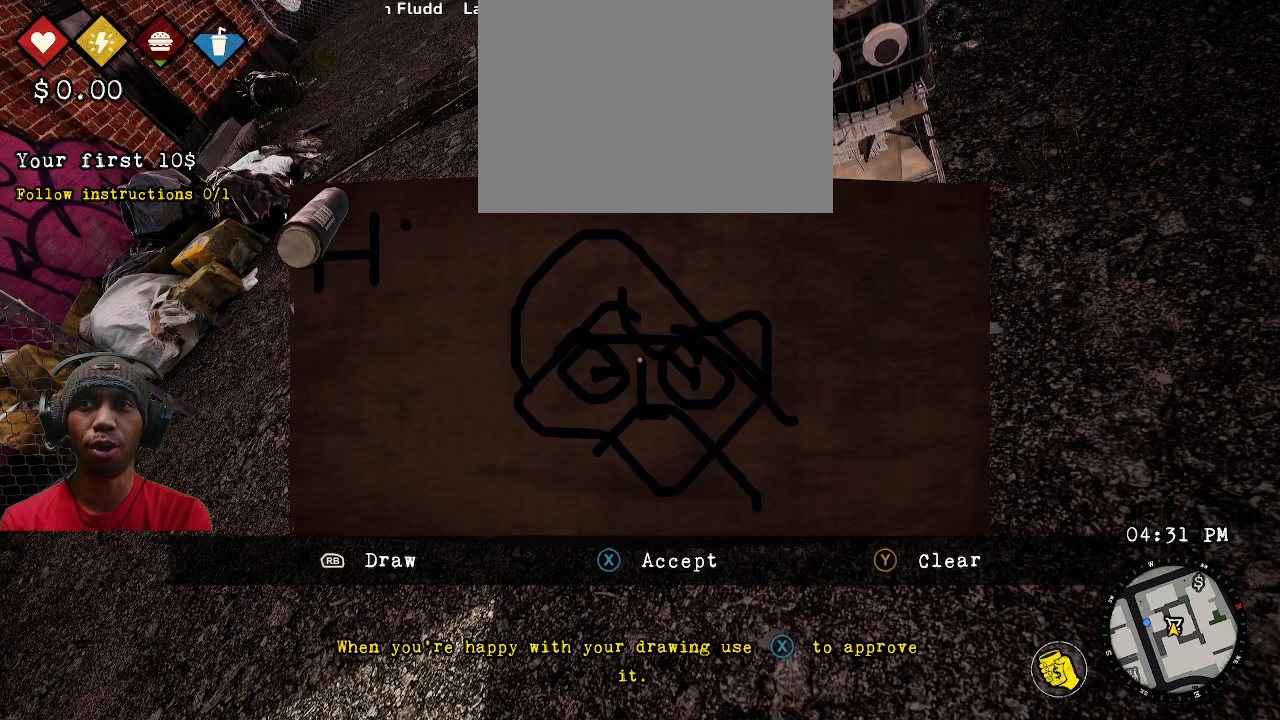
{"buttons": ["R2"], "left_stick": "center", "right_stick": "center"}
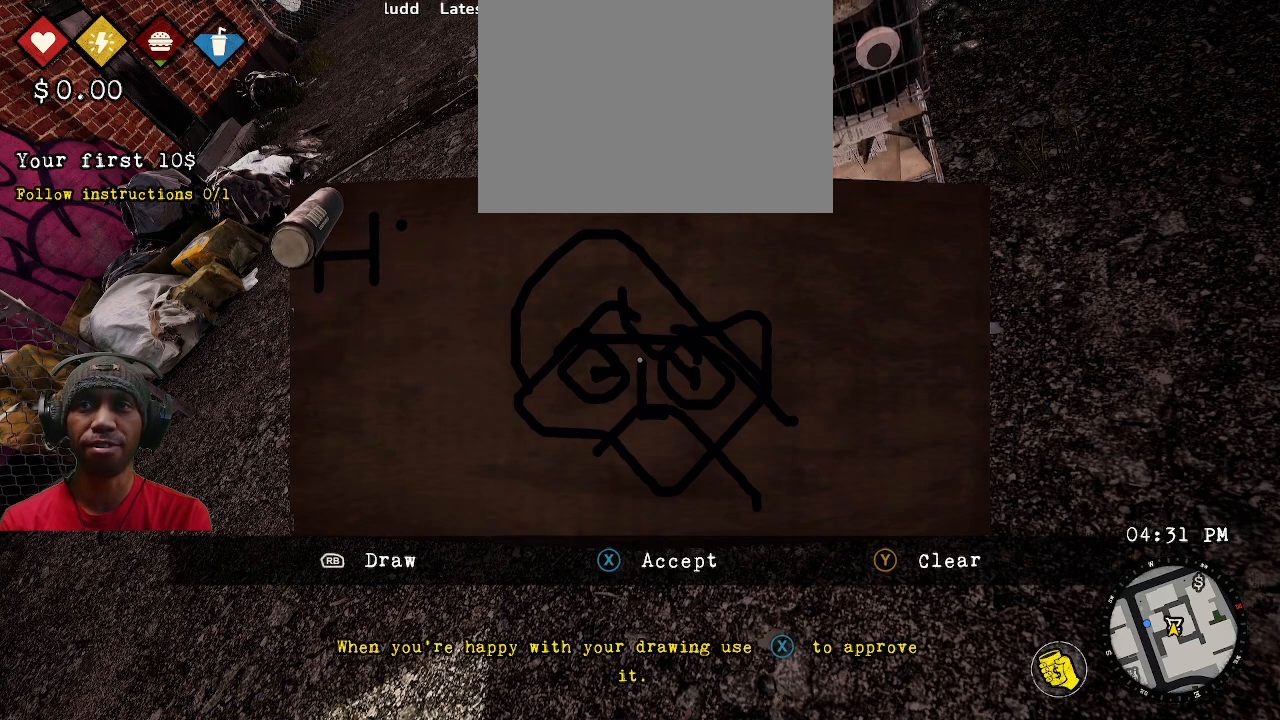
{"buttons": ["R2"], "left_stick": "center", "right_stick": "center", "events": [[283, "left_stick", "up"], [367, "left_stick", "center"]]}
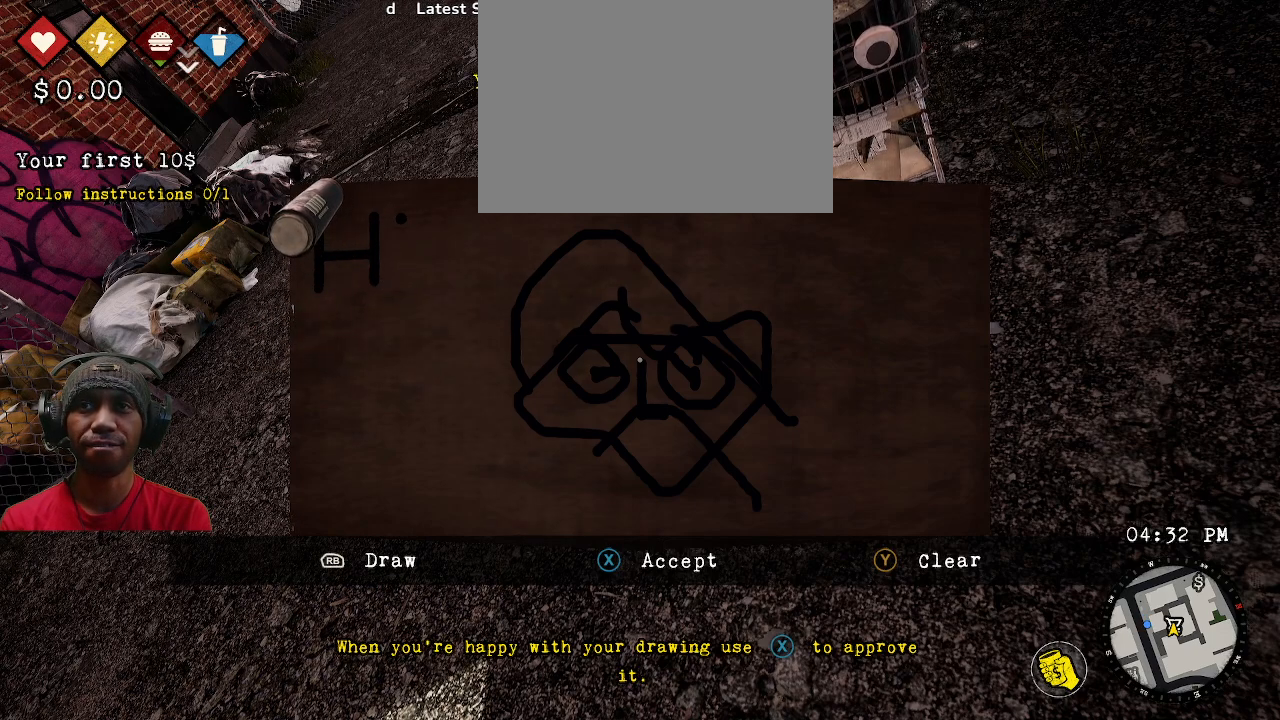
{"buttons": ["R1", "R2"], "left_stick": "center", "right_stick": "center", "events": [[317, "R1", "down"]]}
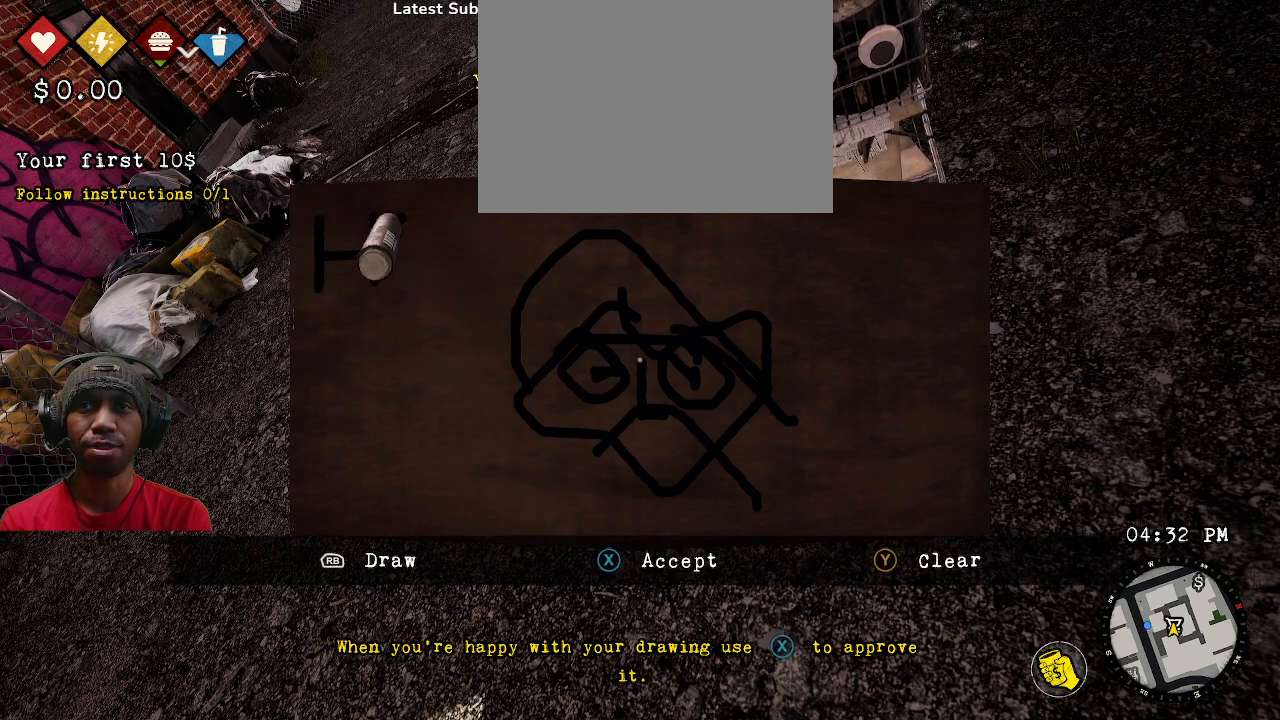
{"buttons": ["R1", "R2"], "left_stick": "down", "right_stick": "center", "events": [[83, "left_stick", "down"]]}